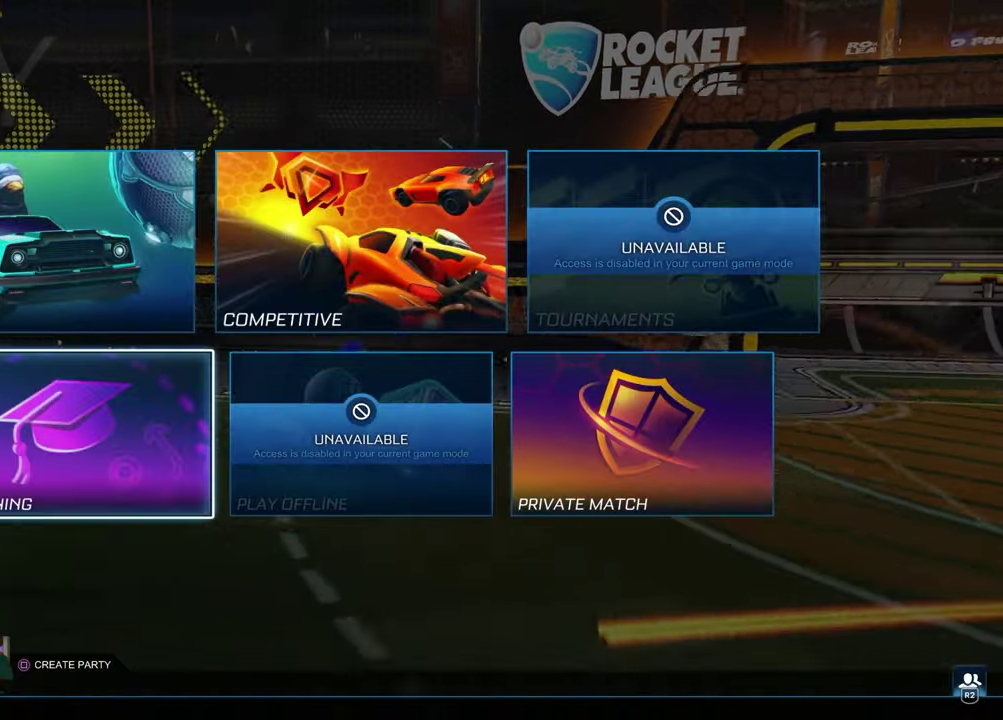
Gameplay with a controller (PlayStation layout); each line is a JSON object with the inputs held at the frame after it. "events" lists button and stick changes between this image and that frame as [ms after this image, input, new state], when the widget could be followed in between. Not read: L1 R1.
{"buttons": ["CROSS"], "left_stick": "center", "right_stick": "center"}
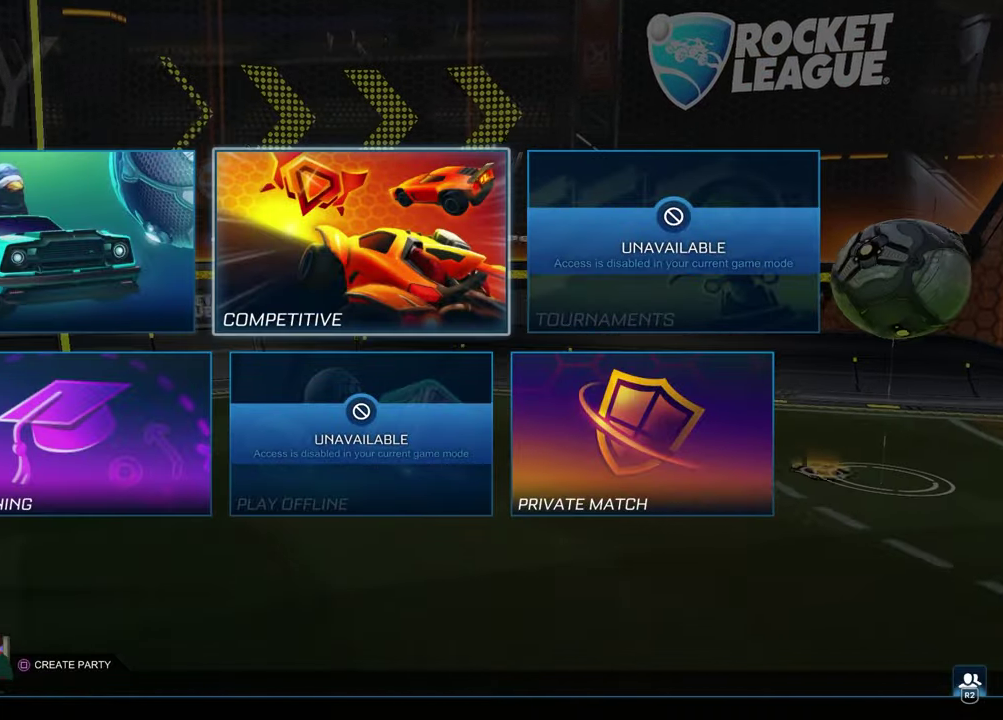
{"buttons": [], "left_stick": "center", "right_stick": "center", "events": [[67, "CROSS", "up"]]}
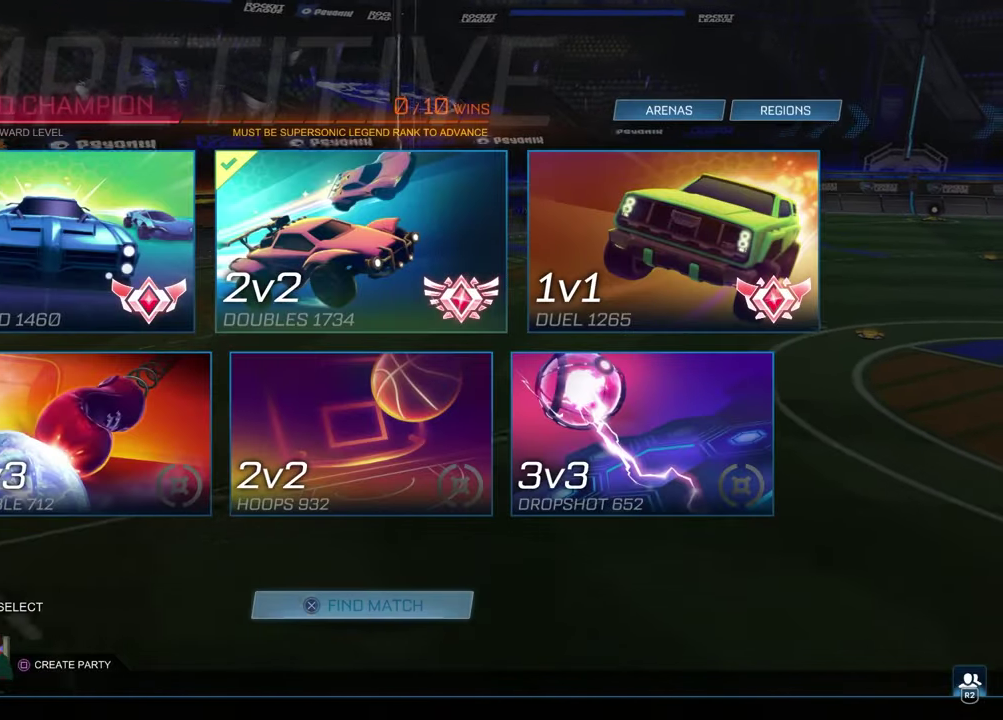
{"buttons": [], "left_stick": "center", "right_stick": "center", "events": [[217, "CROSS", "down"], [317, "CROSS", "up"]]}
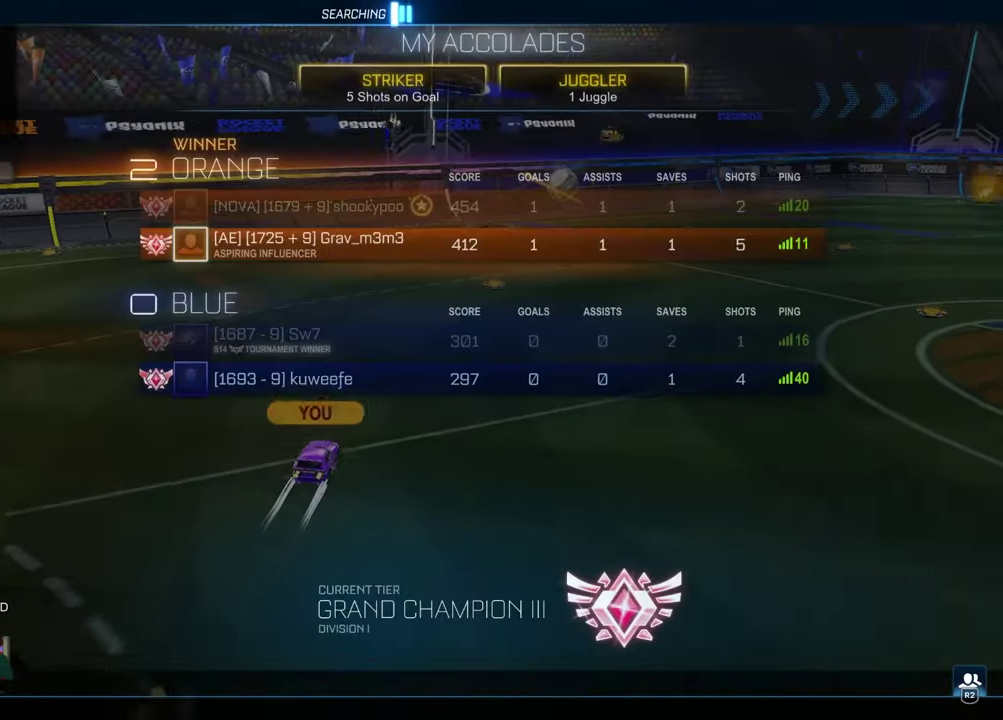
{"buttons": [], "left_stick": "center", "right_stick": "center", "events": []}
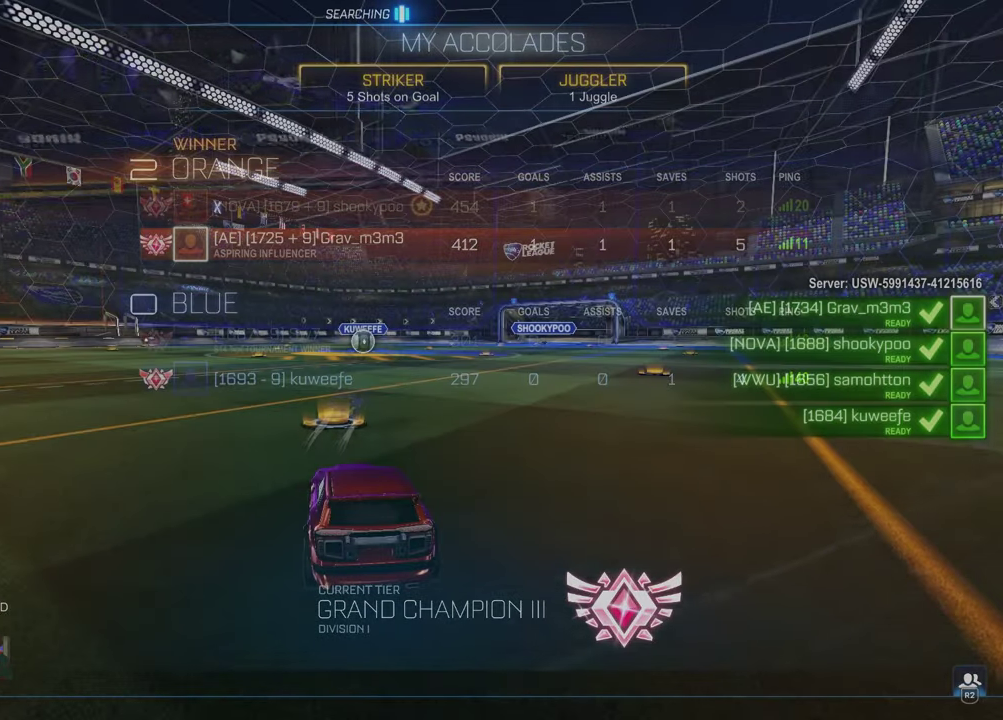
{"buttons": [], "left_stick": "center", "right_stick": "center", "events": []}
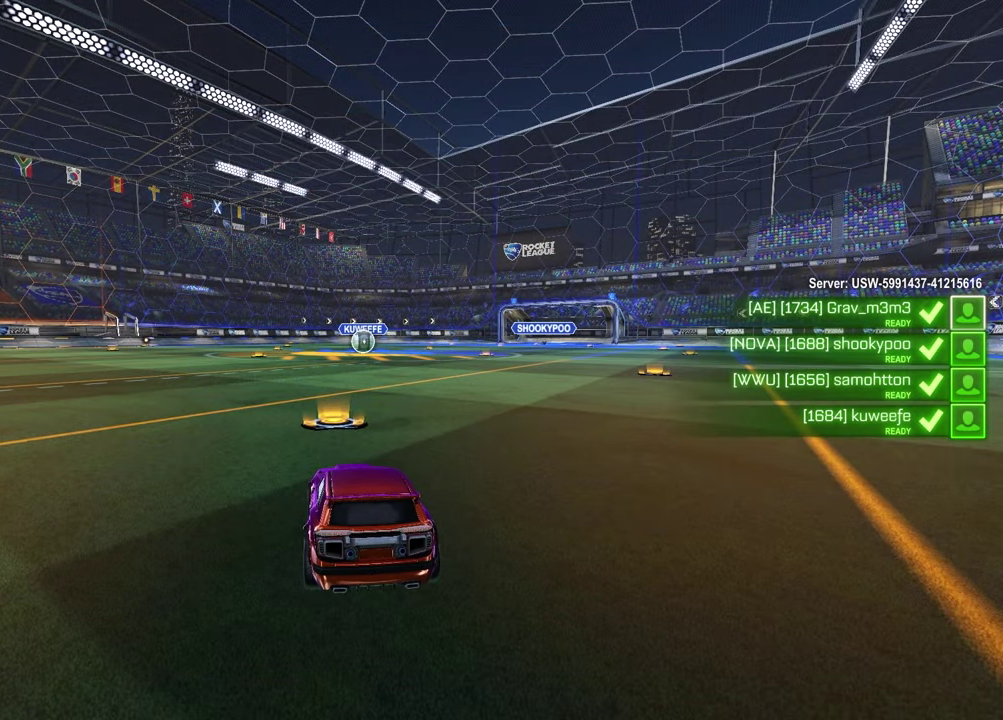
{"buttons": ["SELECT"], "left_stick": "center", "right_stick": "center", "events": [[383, "SELECT", "down"]]}
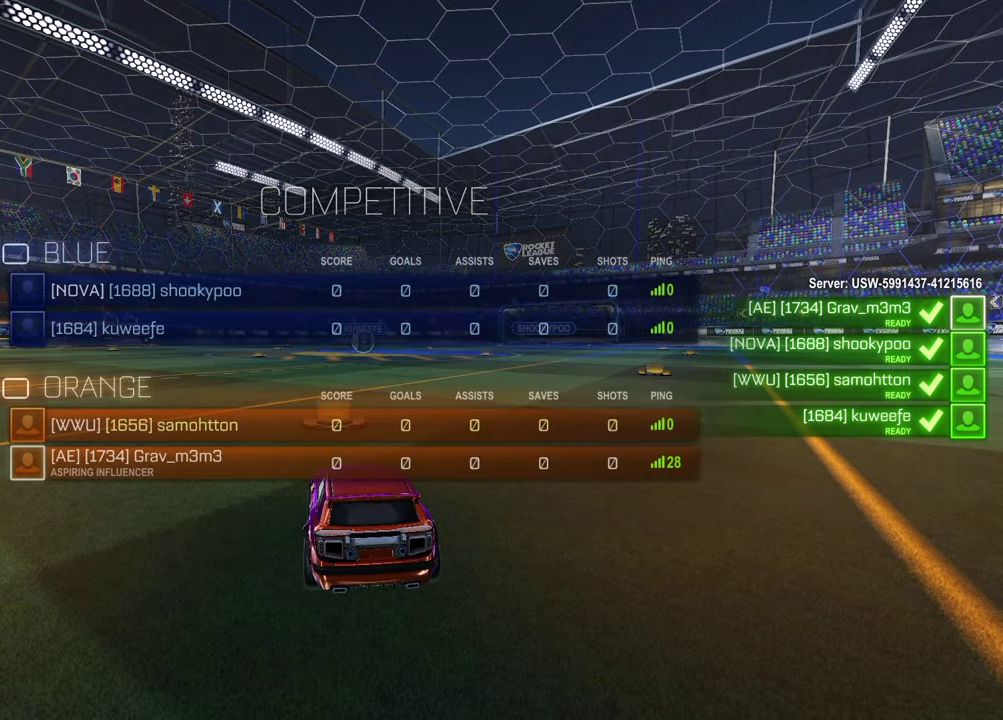
{"buttons": ["SELECT"], "left_stick": "center", "right_stick": "center", "events": [[250, "R3", "down"], [317, "R3", "up"], [383, "R3", "down"], [467, "R3", "up"]]}
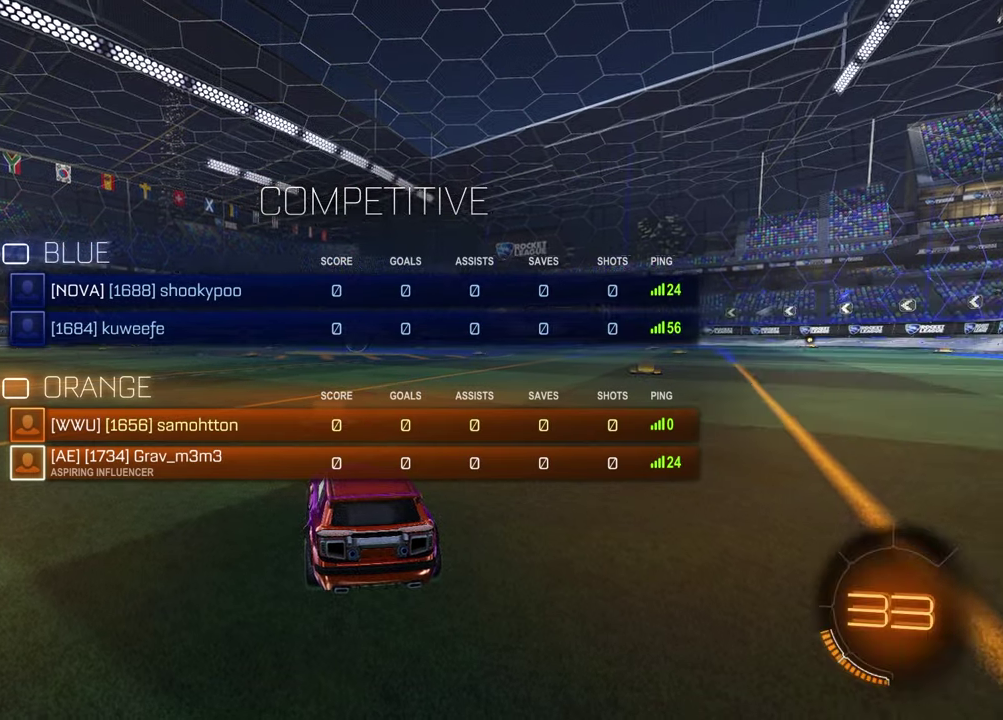
{"buttons": ["SELECT"], "left_stick": "center", "right_stick": "up-right", "events": [[183, "right_stick", "up-right"]]}
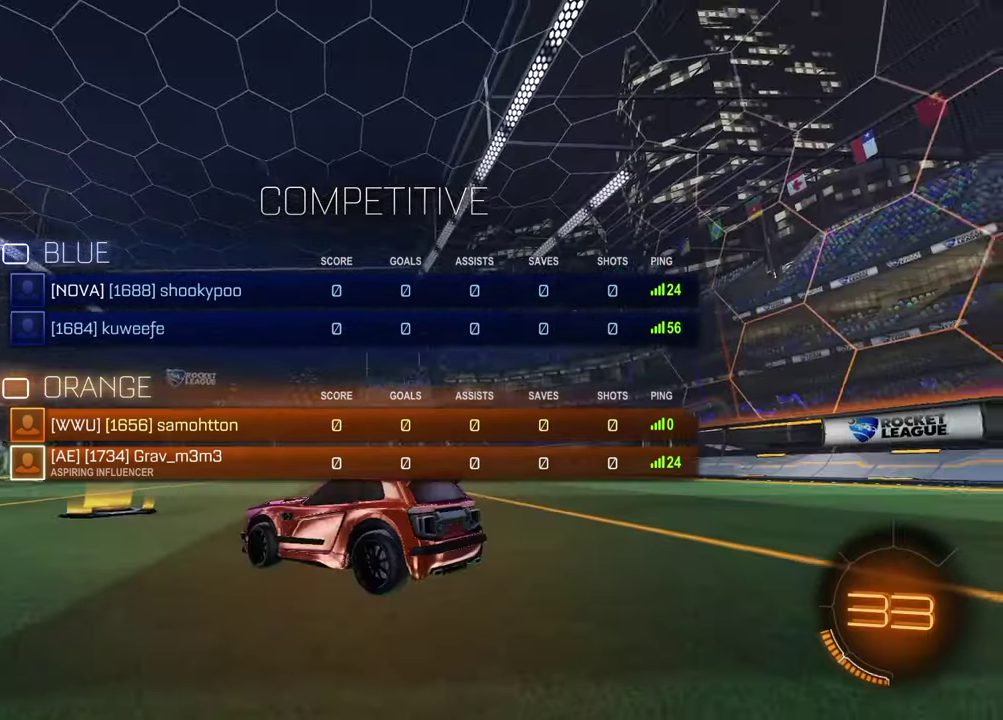
{"buttons": ["SELECT"], "left_stick": "center", "right_stick": "center", "events": [[267, "right_stick", "center"]]}
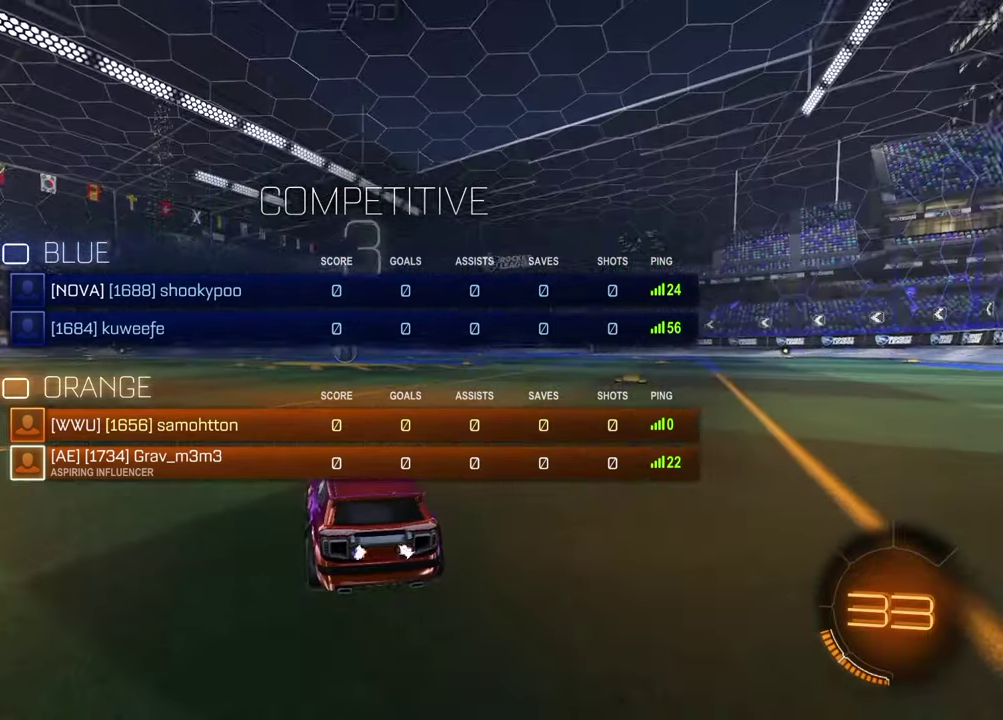
{"buttons": ["SELECT"], "left_stick": "center", "right_stick": "up-left", "events": [[50, "R3", "down"], [100, "R3", "up"], [367, "right_stick", "up-left"]]}
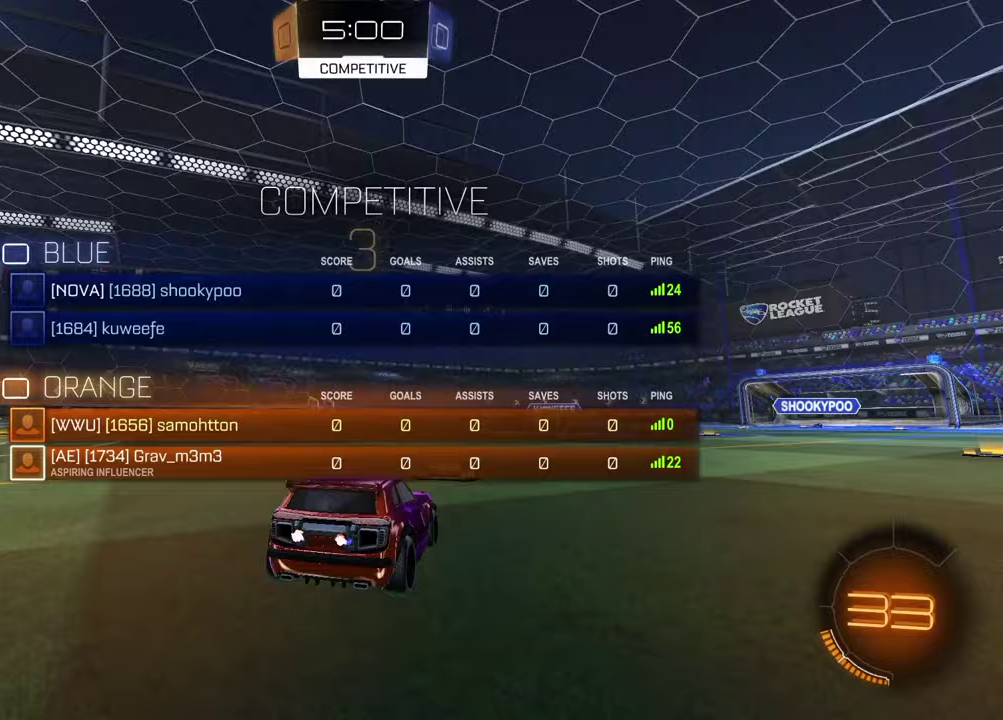
{"buttons": ["SELECT"], "left_stick": "center", "right_stick": "up-left", "events": []}
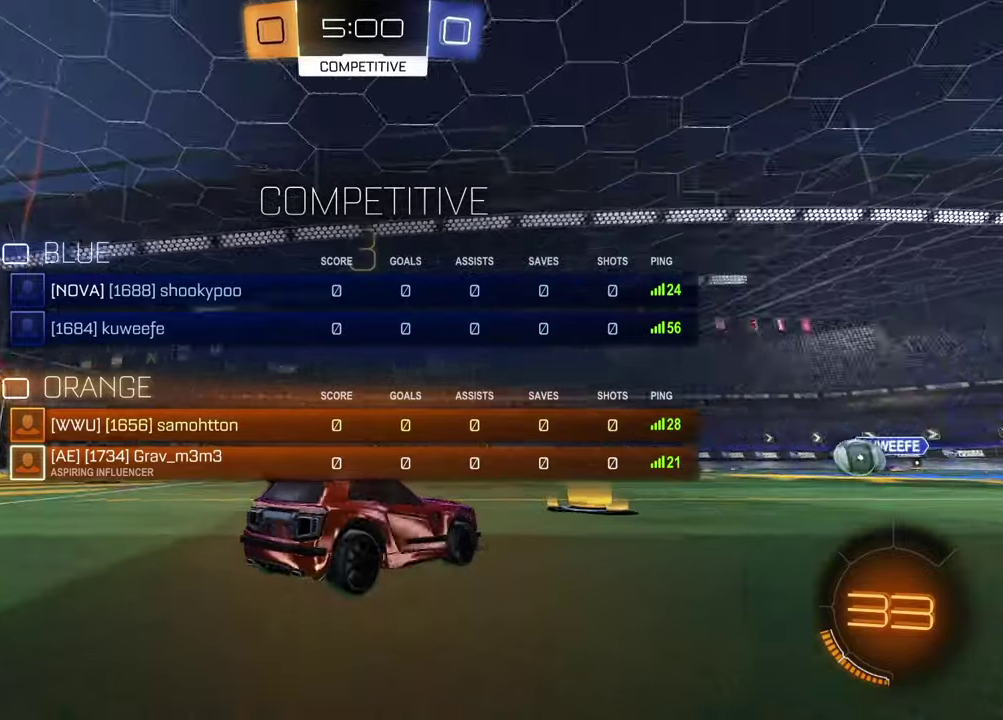
{"buttons": [], "left_stick": "center", "right_stick": "center", "events": [[233, "right_stick", "center"], [300, "SELECT", "up"], [317, "R3", "down"], [400, "R3", "up"]]}
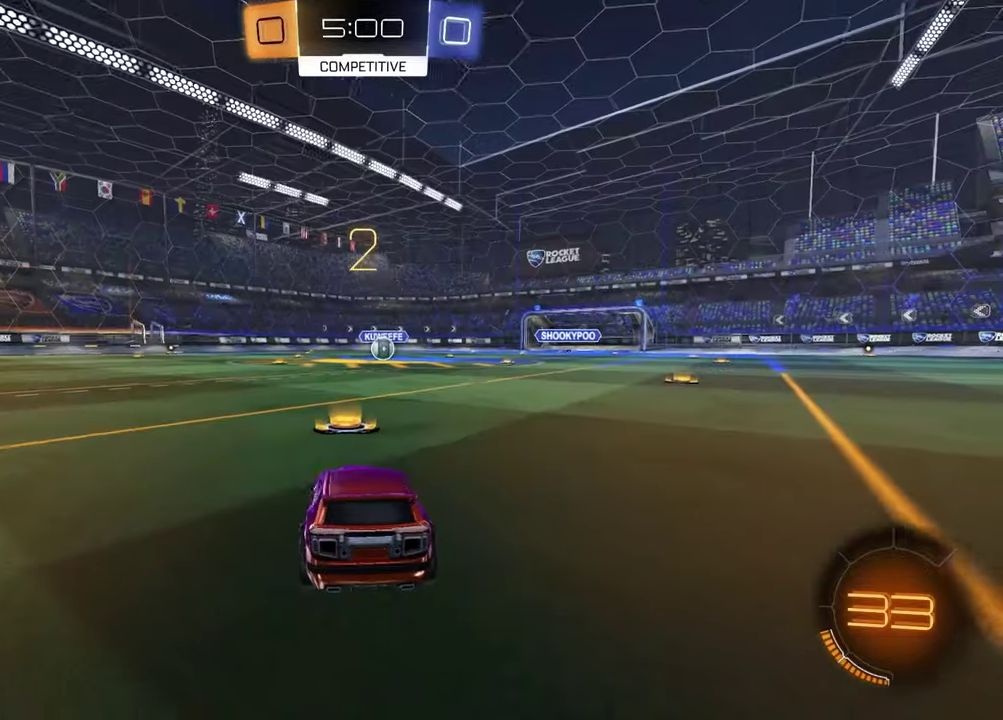
{"buttons": [], "left_stick": "up-right", "right_stick": "center", "events": [[50, "left_stick", "left"], [150, "TRIANGLE", "down"], [183, "left_stick", "right"], [233, "TRIANGLE", "up"], [317, "left_stick", "left"], [433, "left_stick", "up-right"]]}
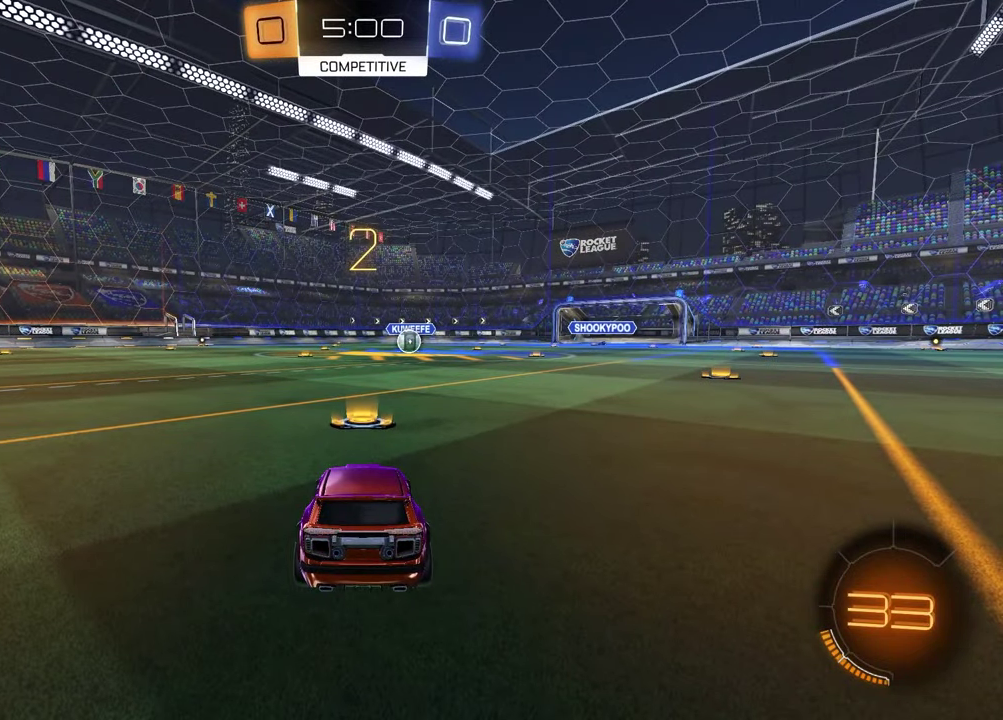
{"buttons": [], "left_stick": "center", "right_stick": "center", "events": [[67, "left_stick", "left"], [200, "left_stick", "up-right"], [300, "left_stick", "center"]]}
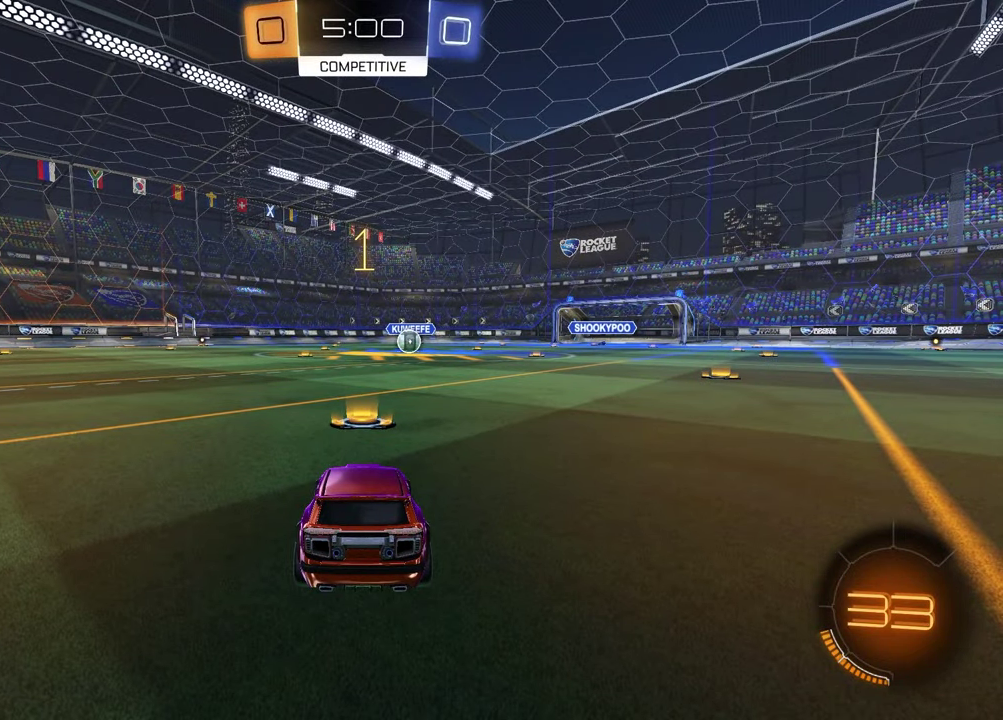
{"buttons": ["R2"], "left_stick": "center", "right_stick": "center", "events": [[117, "R2", "down"], [167, "TRIANGLE", "down"], [283, "TRIANGLE", "up"]]}
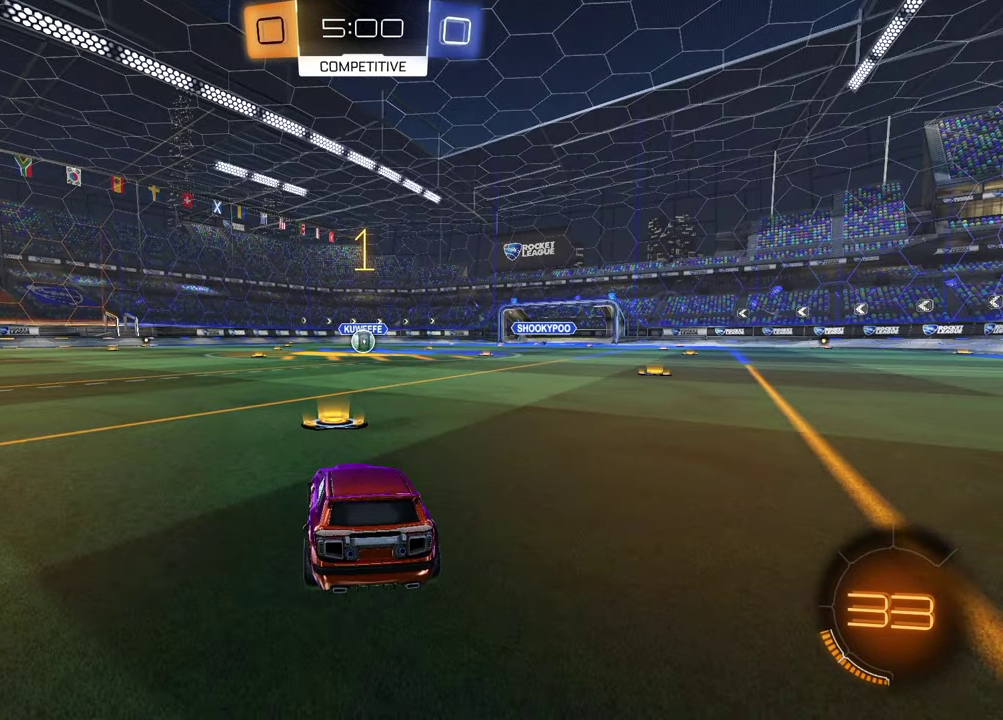
{"buttons": ["CROSS", "R2"], "left_stick": "right", "right_stick": "center"}
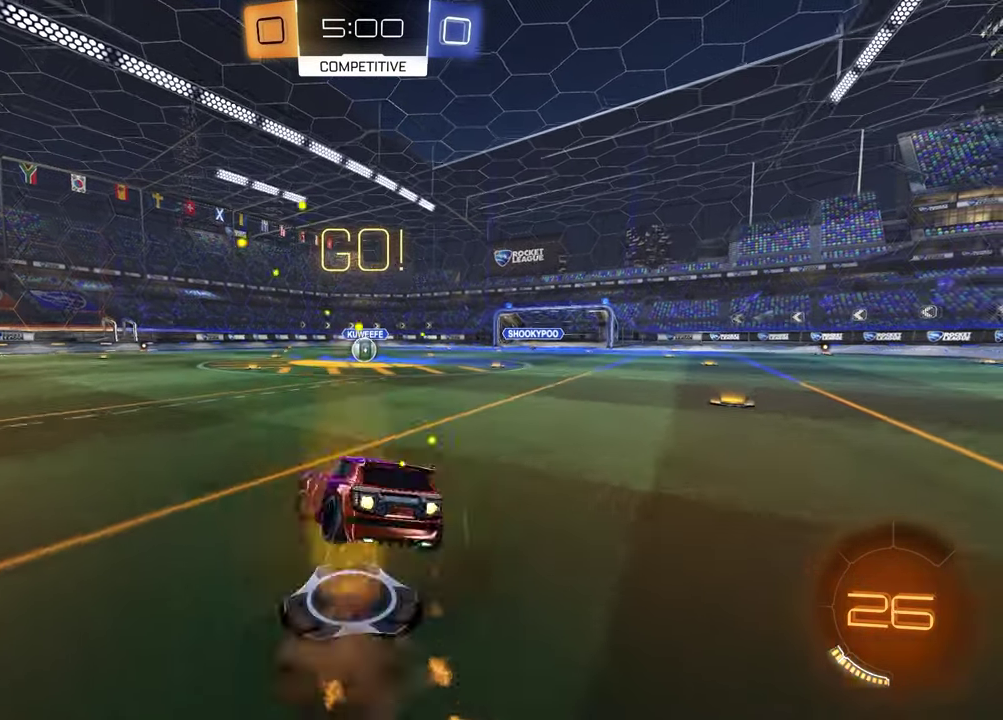
{"buttons": ["SQUARE", "R2"], "left_stick": "down-right", "right_stick": "center"}
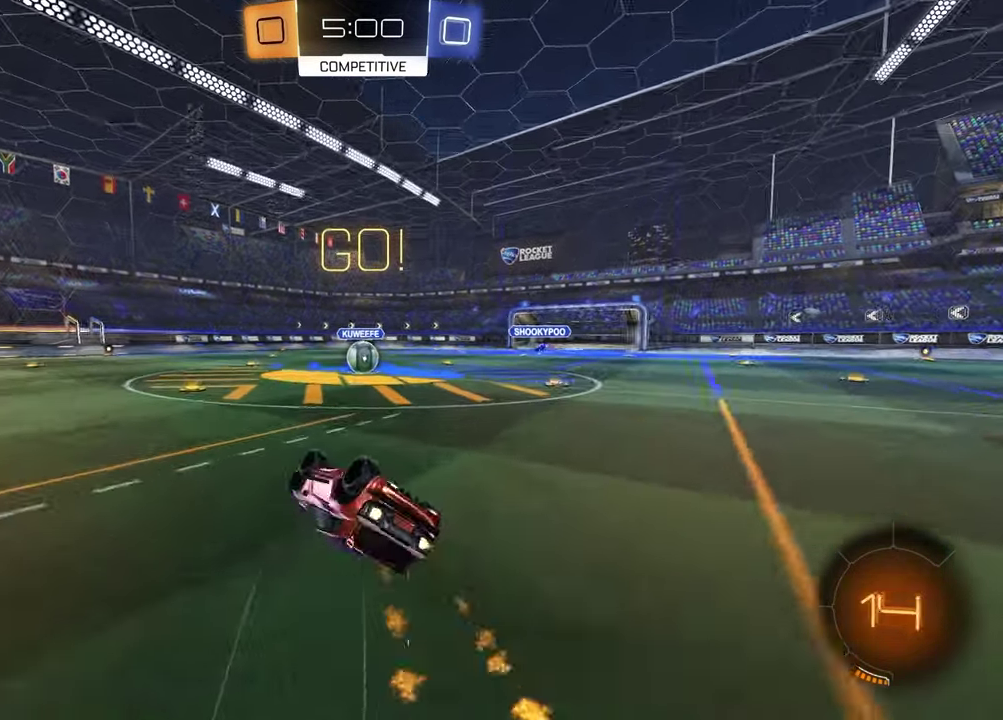
{"buttons": ["R2"], "left_stick": "center", "right_stick": "center", "events": [[250, "SQUARE", "up"], [267, "left_stick", "center"]]}
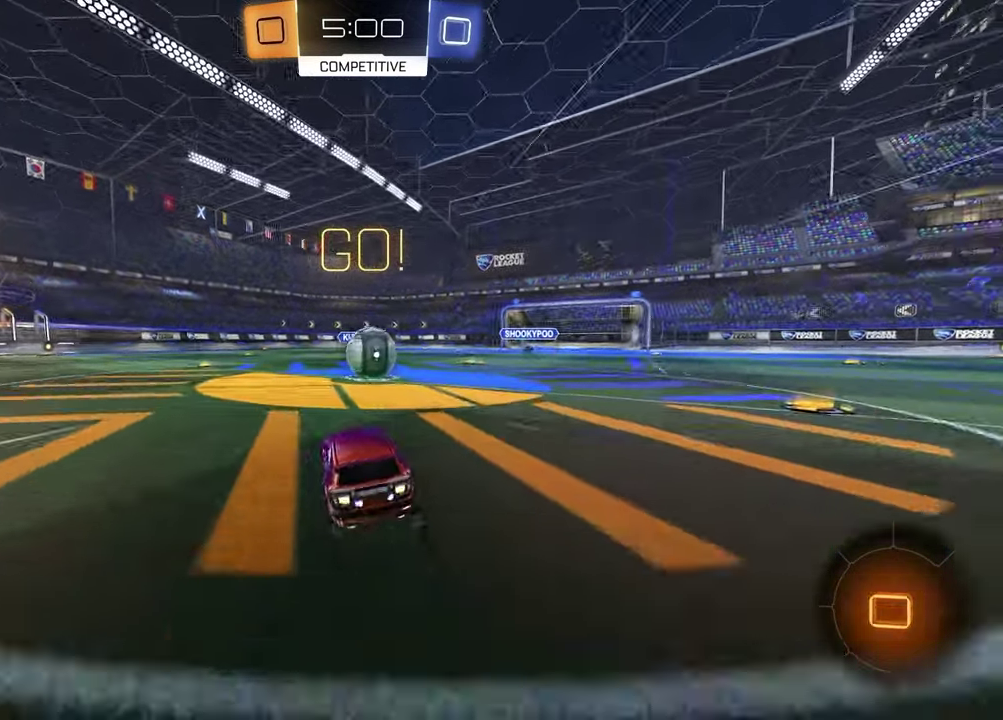
{"buttons": ["SQUARE", "R2"], "left_stick": "down-right", "right_stick": "center", "events": [[83, "left_stick", "up-right"], [150, "CROSS", "down"], [233, "CROSS", "up"], [233, "left_stick", "down-left"], [317, "left_stick", "up-right"], [350, "CROSS", "down"], [450, "left_stick", "right"], [467, "CROSS", "up"], [483, "SQUARE", "down"], [500, "left_stick", "down-right"]]}
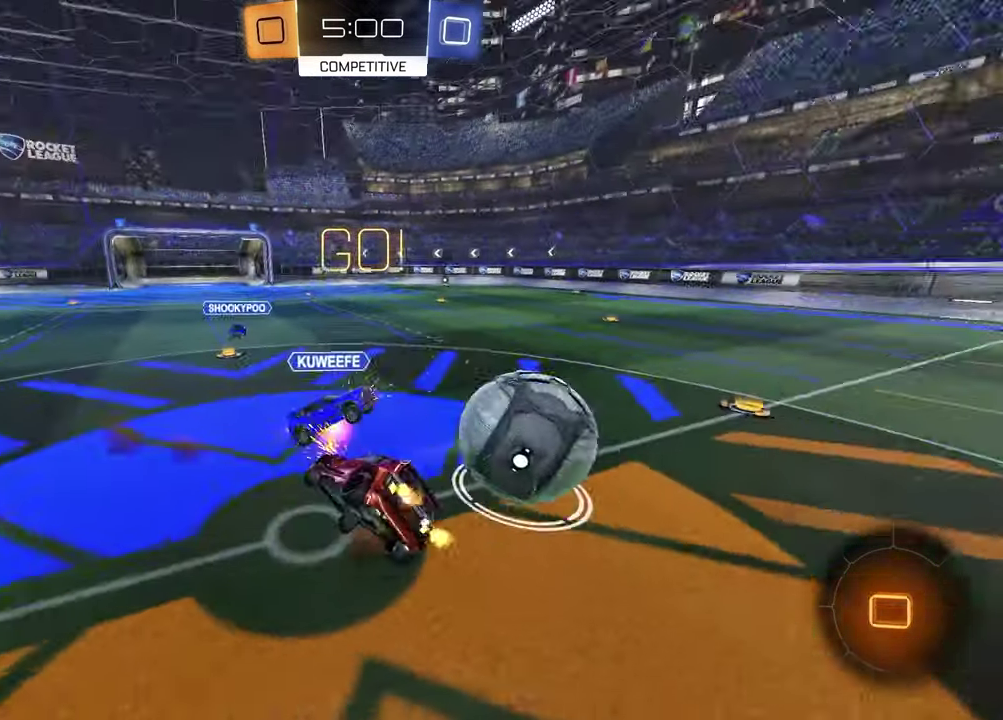
{"buttons": ["SQUARE"], "left_stick": "down-left", "right_stick": "center", "events": [[117, "R2", "up"], [133, "left_stick", "down-left"]]}
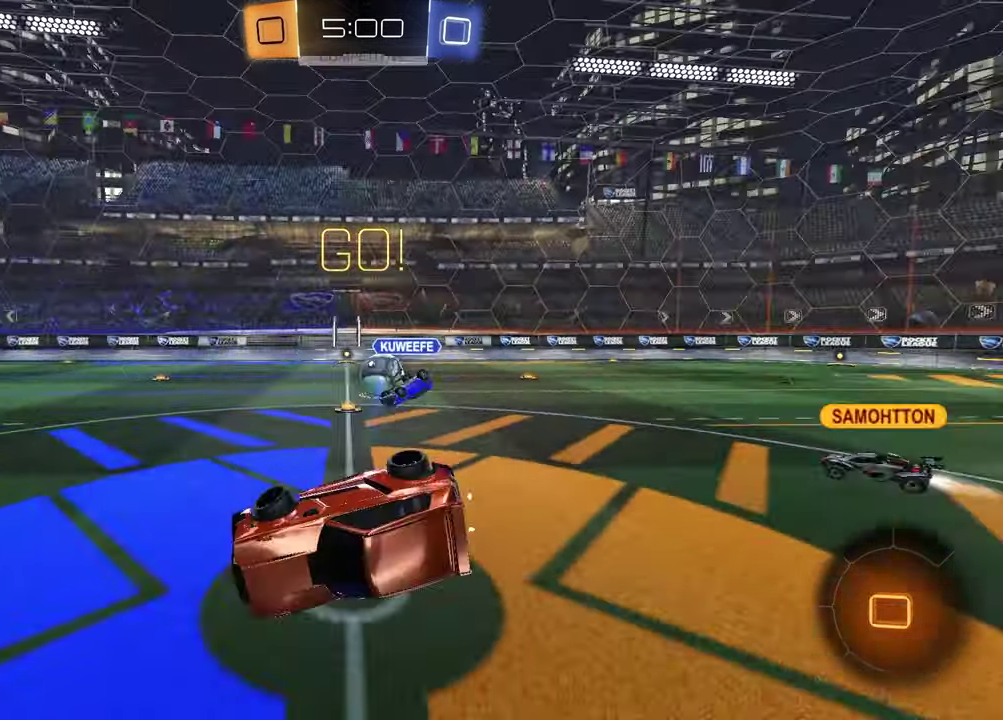
{"buttons": ["R2"], "left_stick": "left", "right_stick": "center", "events": [[83, "SQUARE", "up"], [167, "R2", "down"], [167, "left_stick", "left"], [300, "left_stick", "center"], [467, "left_stick", "left"]]}
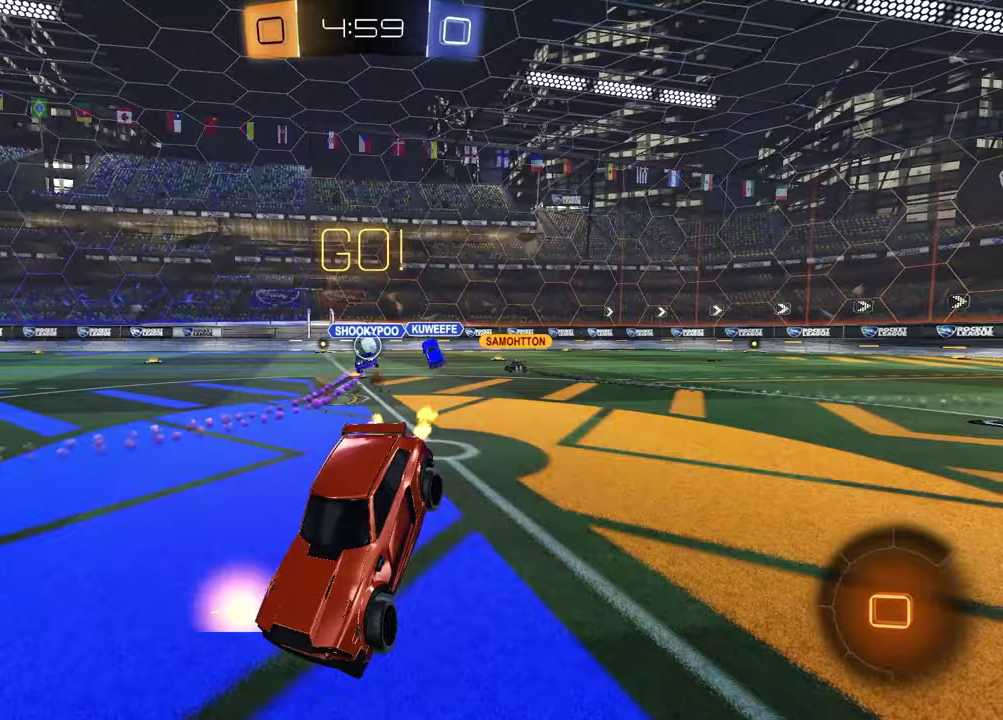
{"buttons": ["R2"], "left_stick": "left", "right_stick": "center", "events": [[150, "left_stick", "center"], [317, "left_stick", "left"]]}
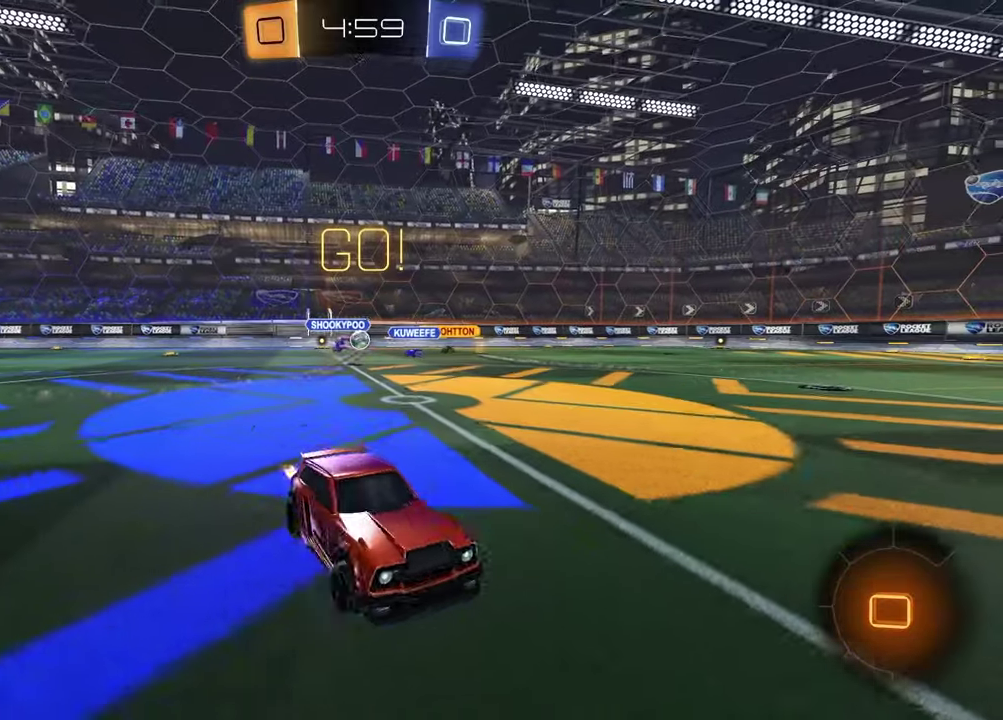
{"buttons": ["R2"], "left_stick": "center", "right_stick": "center", "events": [[83, "left_stick", "center"]]}
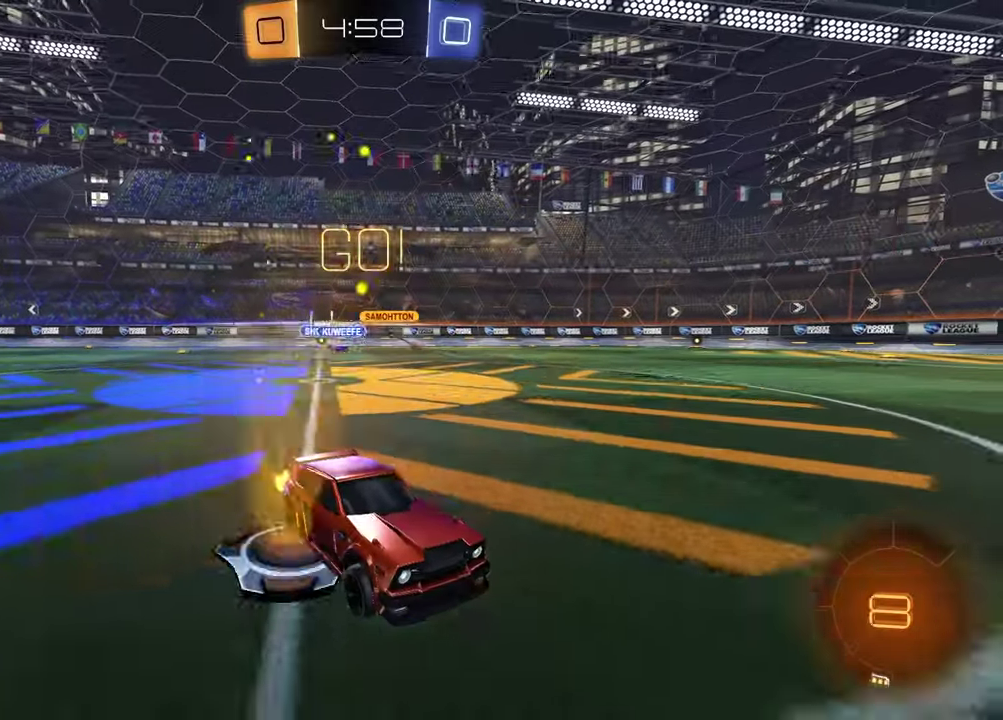
{"buttons": ["R2"], "left_stick": "right", "right_stick": "center", "events": [[250, "left_stick", "right"]]}
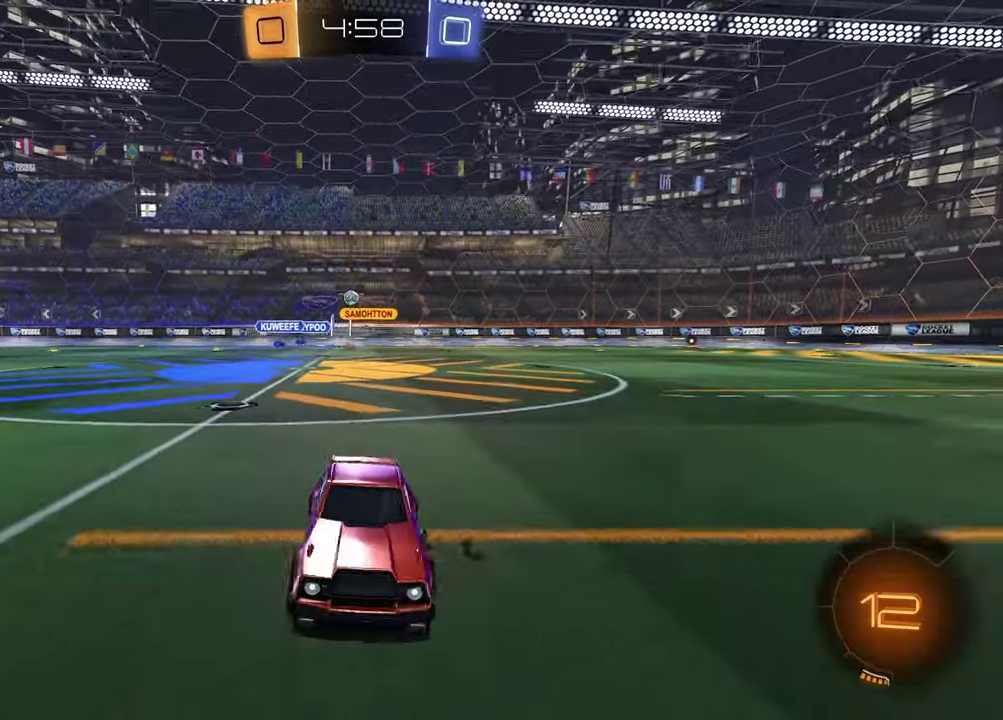
{"buttons": ["TRIANGLE", "R2"], "left_stick": "center", "right_stick": "center", "events": [[17, "left_stick", "center"], [100, "TRIANGLE", "down"], [217, "TRIANGLE", "up"], [467, "TRIANGLE", "down"]]}
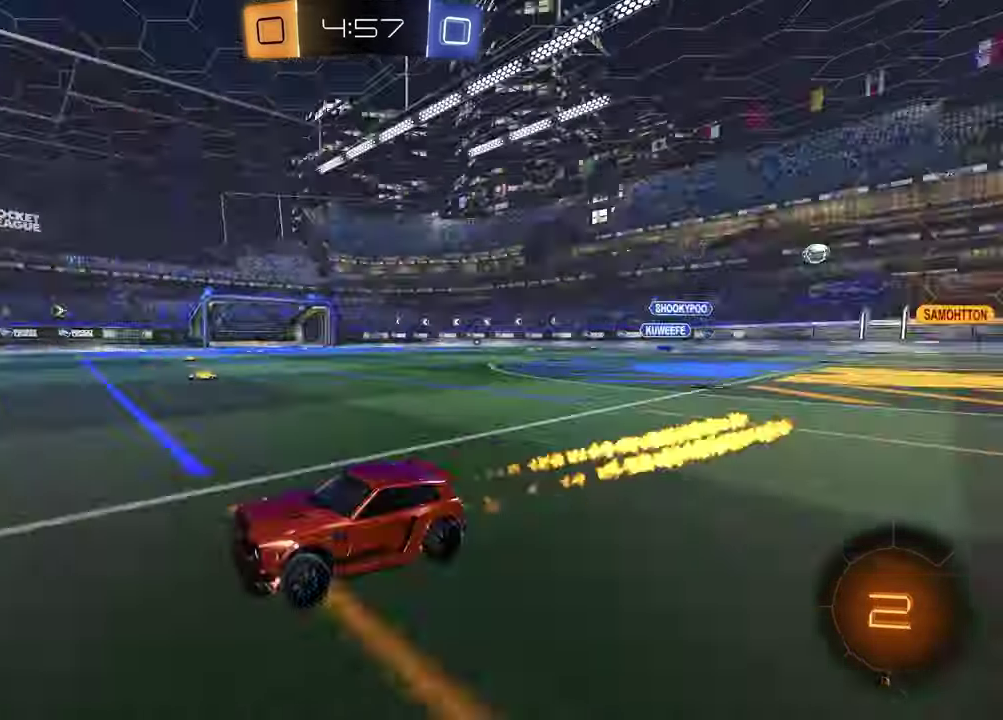
{"buttons": ["R2"], "left_stick": "right", "right_stick": "center", "events": [[33, "left_stick", "left"], [67, "TRIANGLE", "up"], [117, "left_stick", "center"], [367, "left_stick", "right"]]}
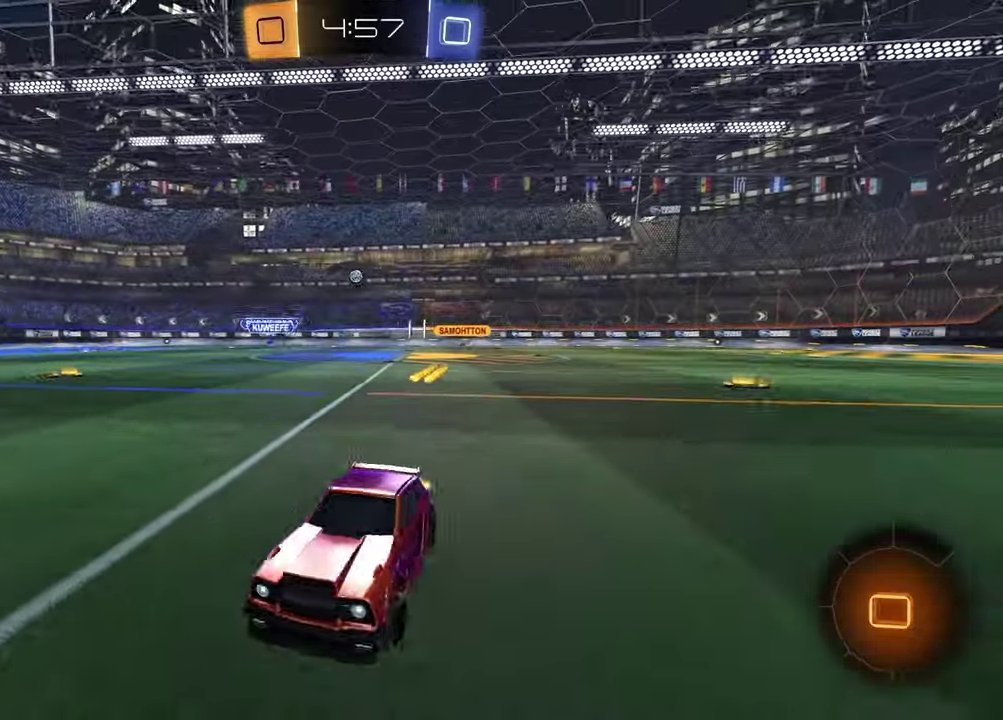
{"buttons": ["R2"], "left_stick": "right", "right_stick": "center", "events": []}
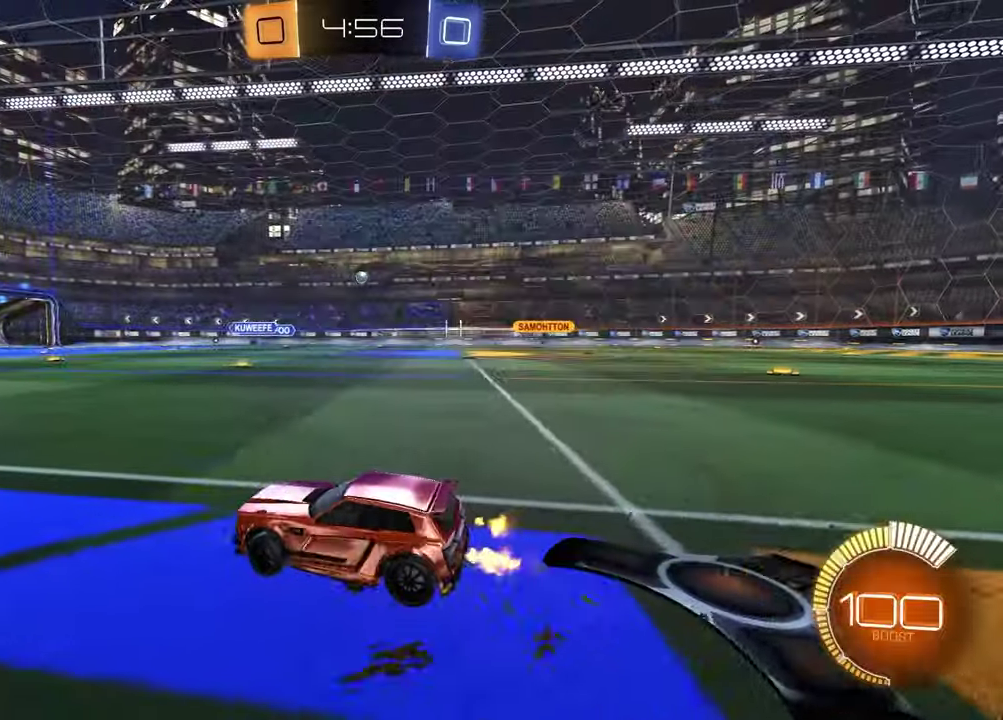
{"buttons": ["R2"], "left_stick": "center", "right_stick": "center", "events": [[350, "left_stick", "center"]]}